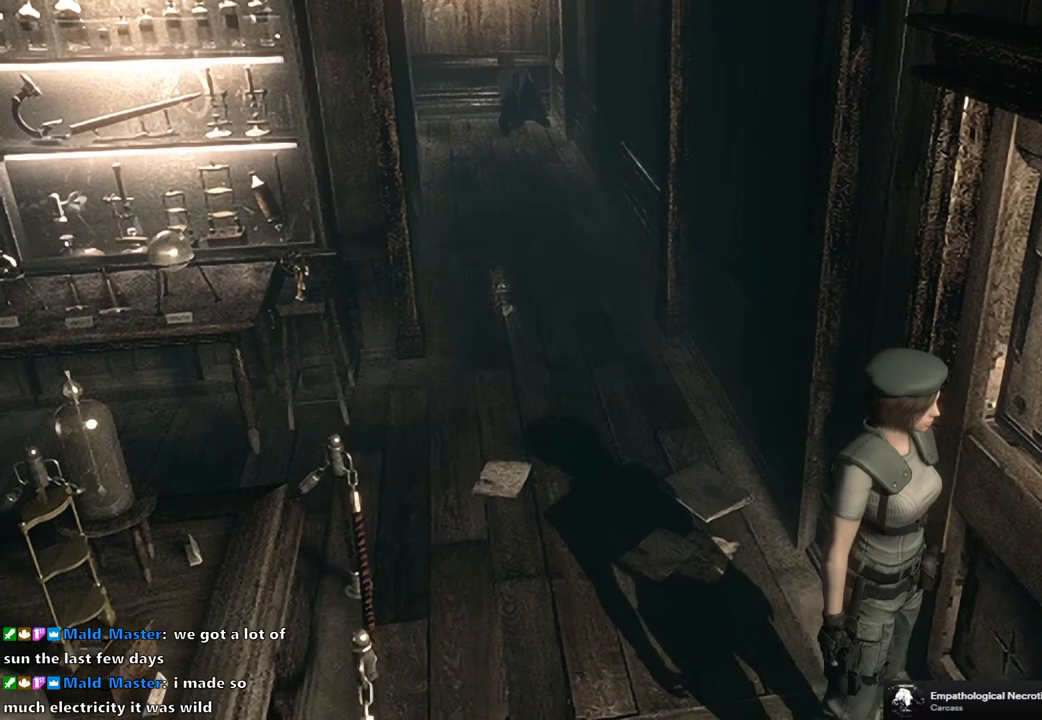
Gameplay with a controller (PlayStation layout); each line is a JSON object with the inputs held at the frame after it. "events" lists button and stick changes between this image and that frame as [ms after this image, input, new state], when the widget could be followed in between.
{"buttons": [], "left_stick": "center", "right_stick": "center", "events": [[400, "CROSS", "down"], [433, "left_stick", "right"], [483, "CROSS", "up"], [483, "left_stick", "center"]]}
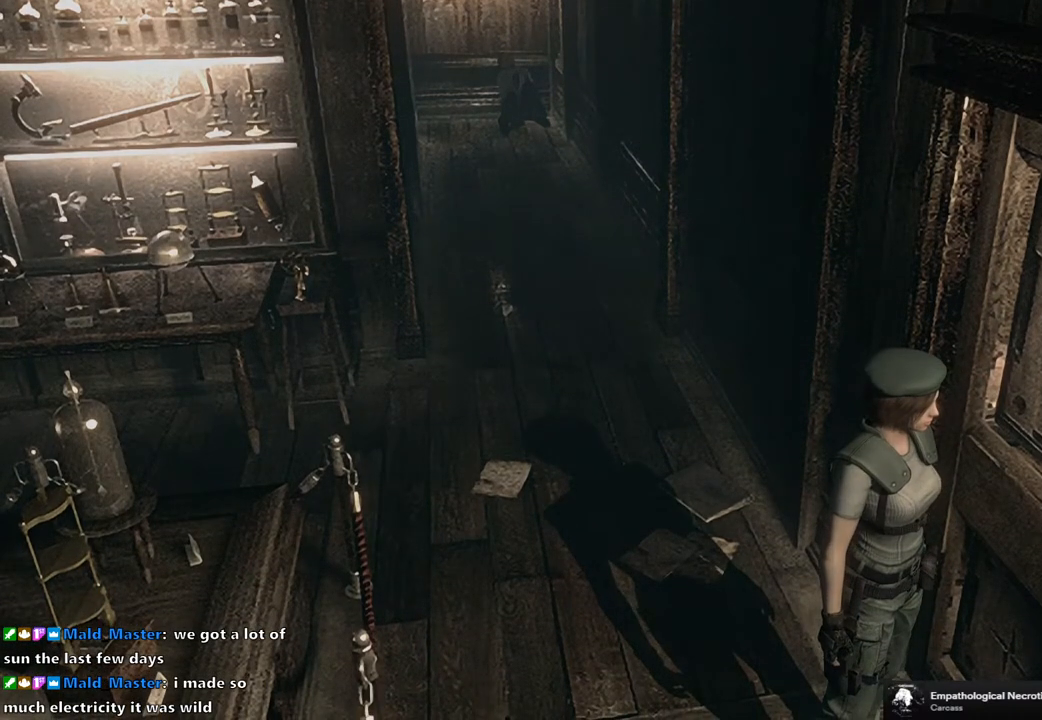
{"buttons": [], "left_stick": "center", "right_stick": "center", "events": [[100, "CROSS", "down"], [167, "CROSS", "up"]]}
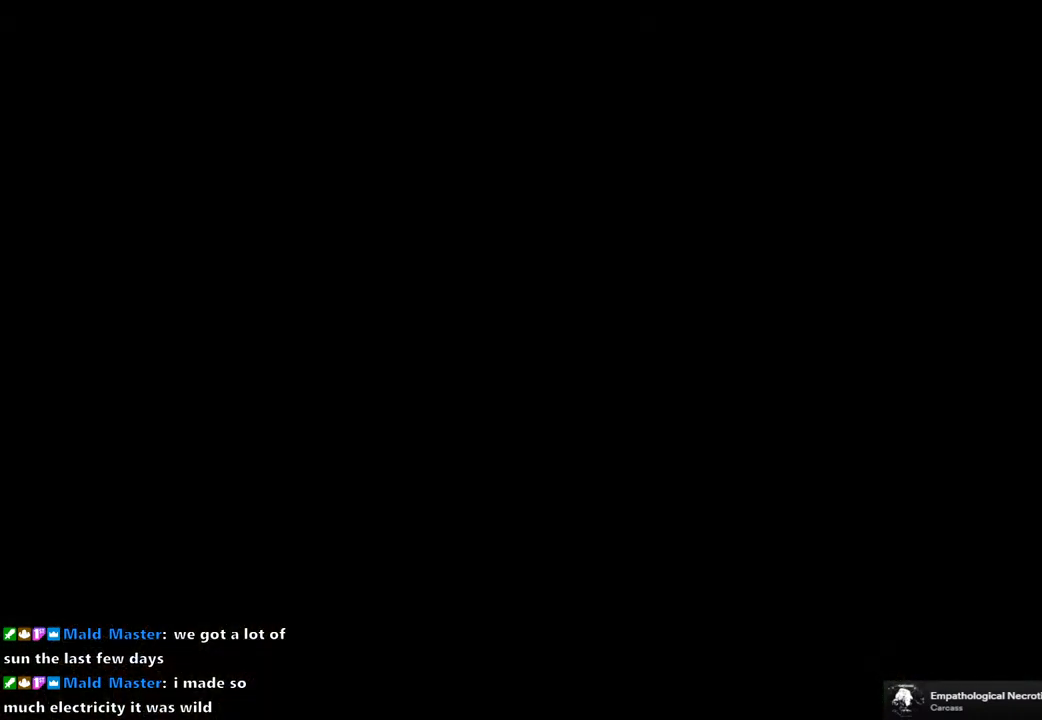
{"buttons": [], "left_stick": "center", "right_stick": "center", "events": []}
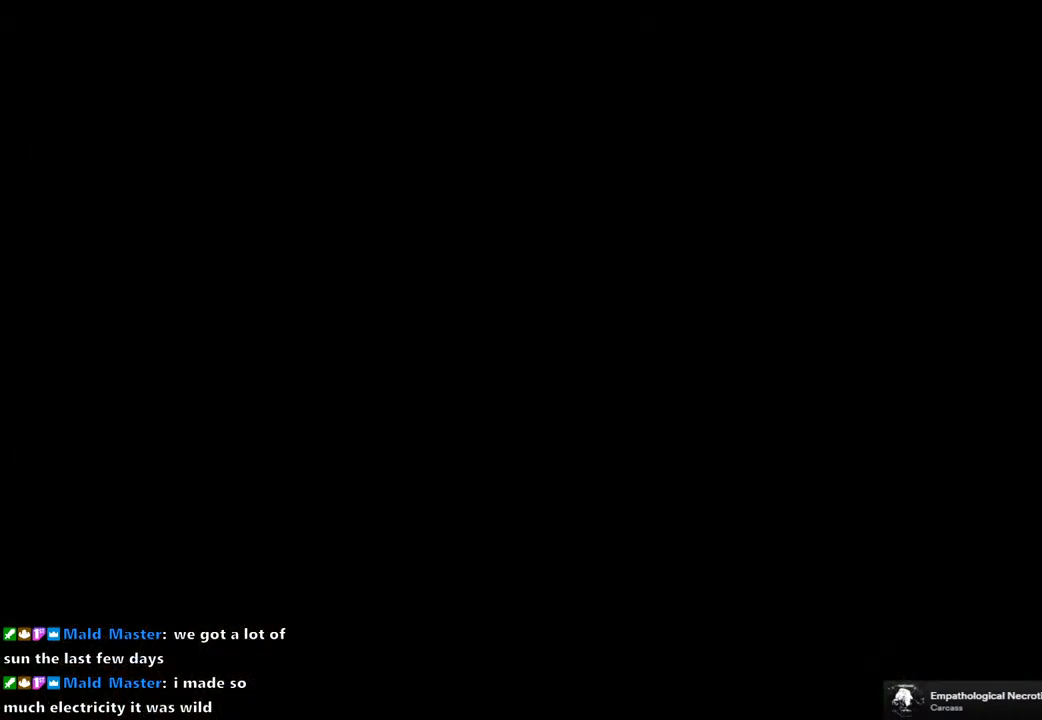
{"buttons": [], "left_stick": "center", "right_stick": "center", "events": []}
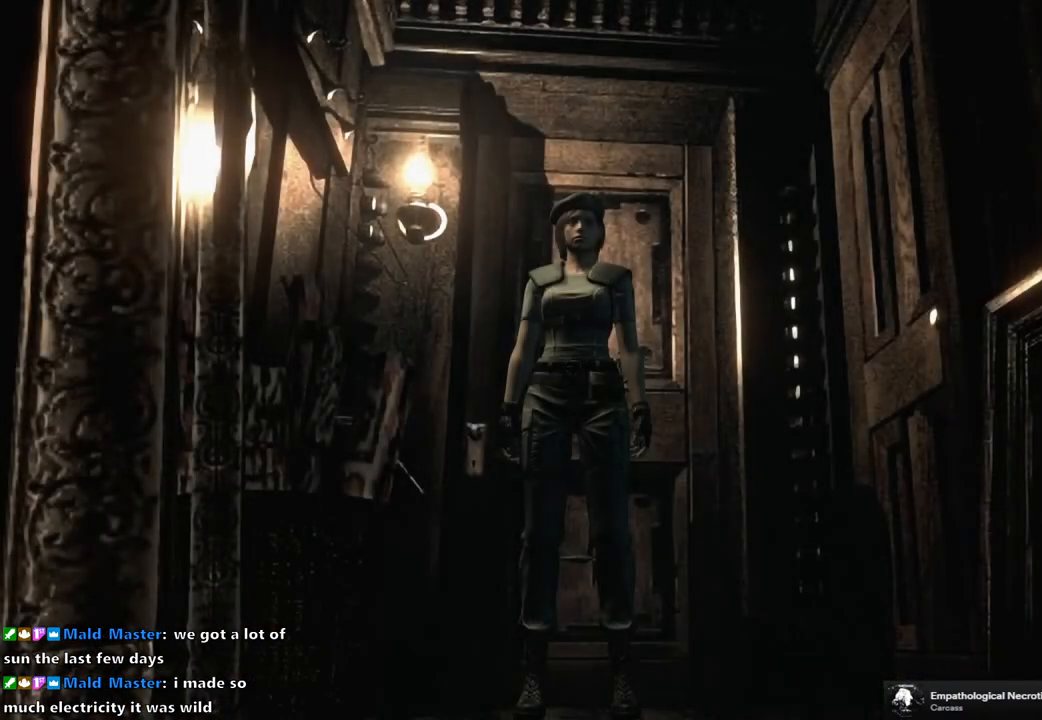
{"buttons": ["DPAD_UP"], "left_stick": "center", "right_stick": "center", "events": [[483, "DPAD_UP", "down"]]}
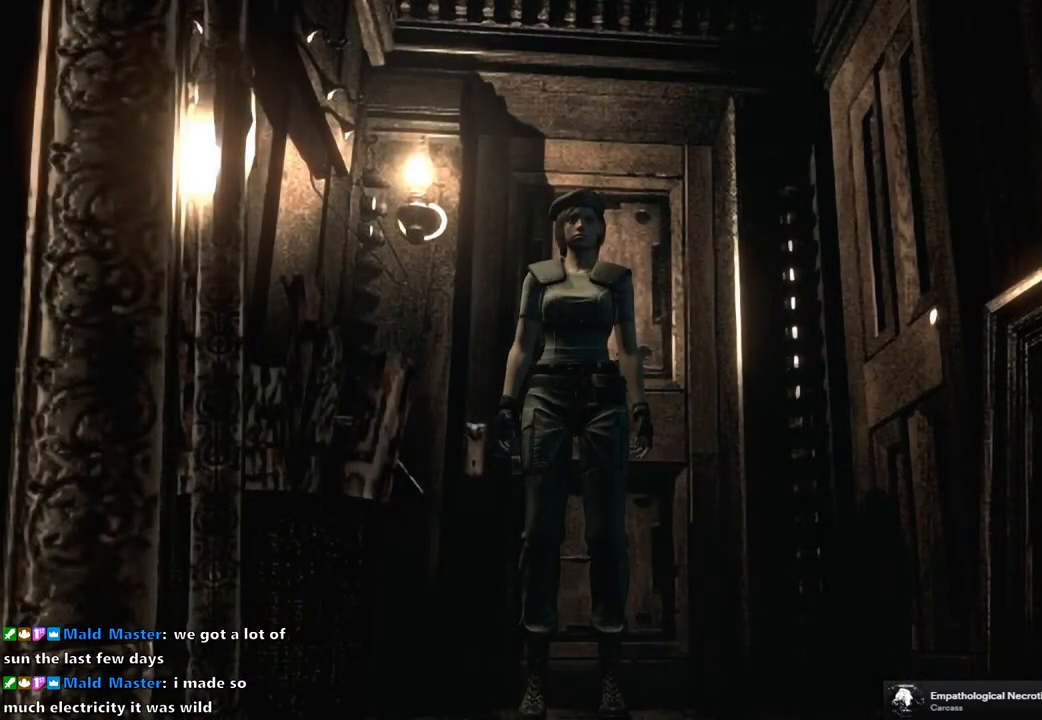
{"buttons": ["SQUARE", "DPAD_UP"], "left_stick": "center", "right_stick": "center", "events": [[33, "SQUARE", "down"]]}
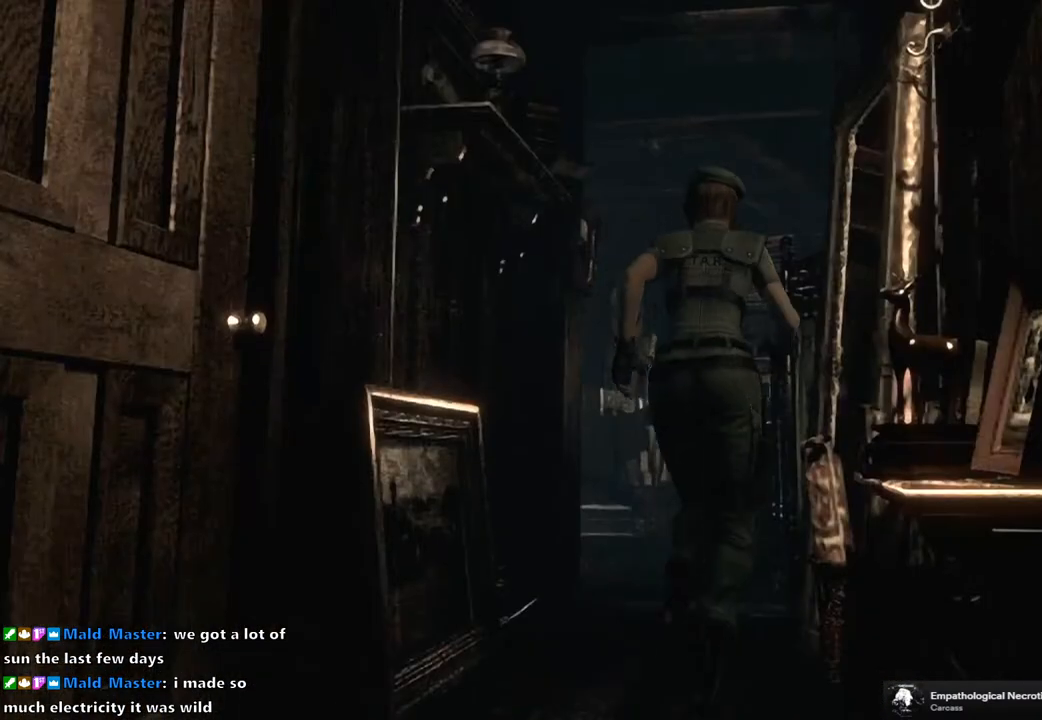
{"buttons": ["SQUARE", "DPAD_UP"], "left_stick": "center", "right_stick": "center", "events": [[350, "DPAD_LEFT", "down"], [400, "DPAD_LEFT", "up"]]}
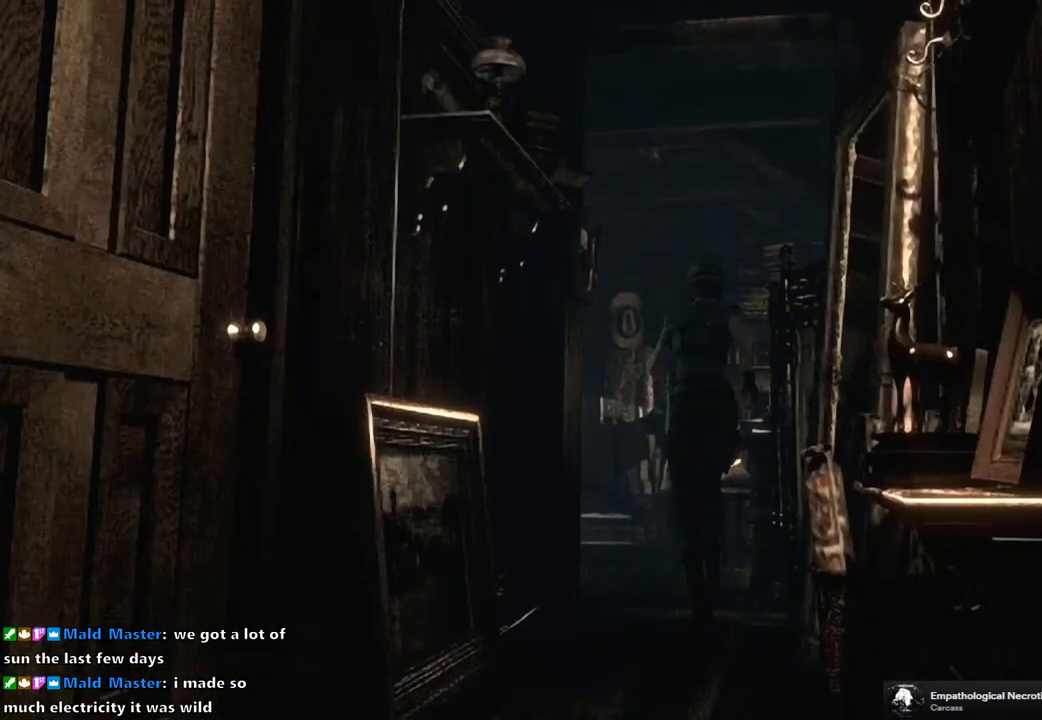
{"buttons": ["SQUARE", "DPAD_UP"], "left_stick": "center", "right_stick": "center", "events": []}
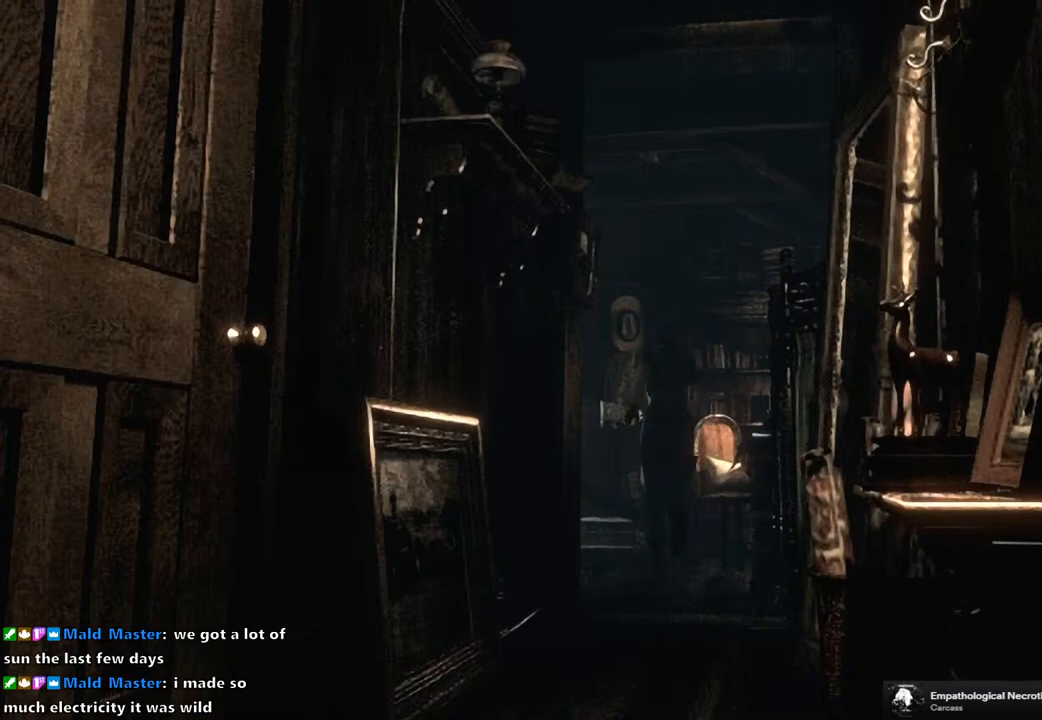
{"buttons": ["SQUARE", "DPAD_UP", "DPAD_RIGHT"], "left_stick": "center", "right_stick": "center", "events": [[433, "DPAD_RIGHT", "down"]]}
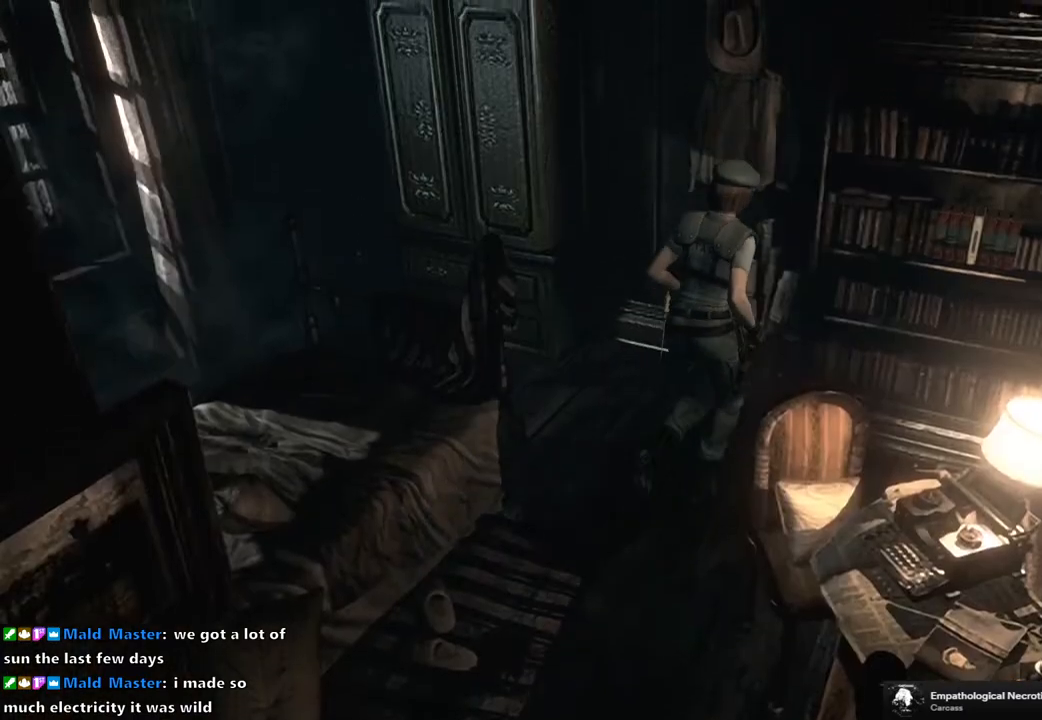
{"buttons": ["SQUARE", "DPAD_UP", "DPAD_LEFT"], "left_stick": "center", "right_stick": "center", "events": [[367, "DPAD_RIGHT", "up"], [433, "DPAD_LEFT", "down"]]}
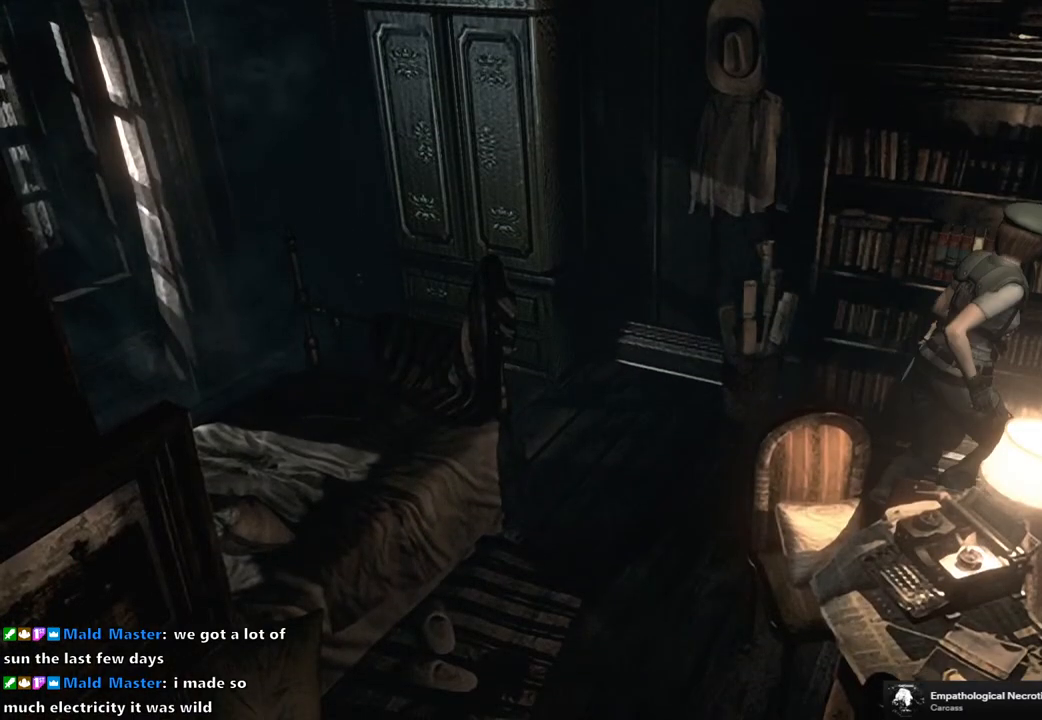
{"buttons": [], "left_stick": "center", "right_stick": "center", "events": [[33, "CROSS", "down"], [167, "DPAD_LEFT", "up"], [167, "SQUARE", "up"], [183, "CROSS", "up"], [183, "DPAD_UP", "up"], [350, "CROSS", "down"], [450, "CROSS", "up"]]}
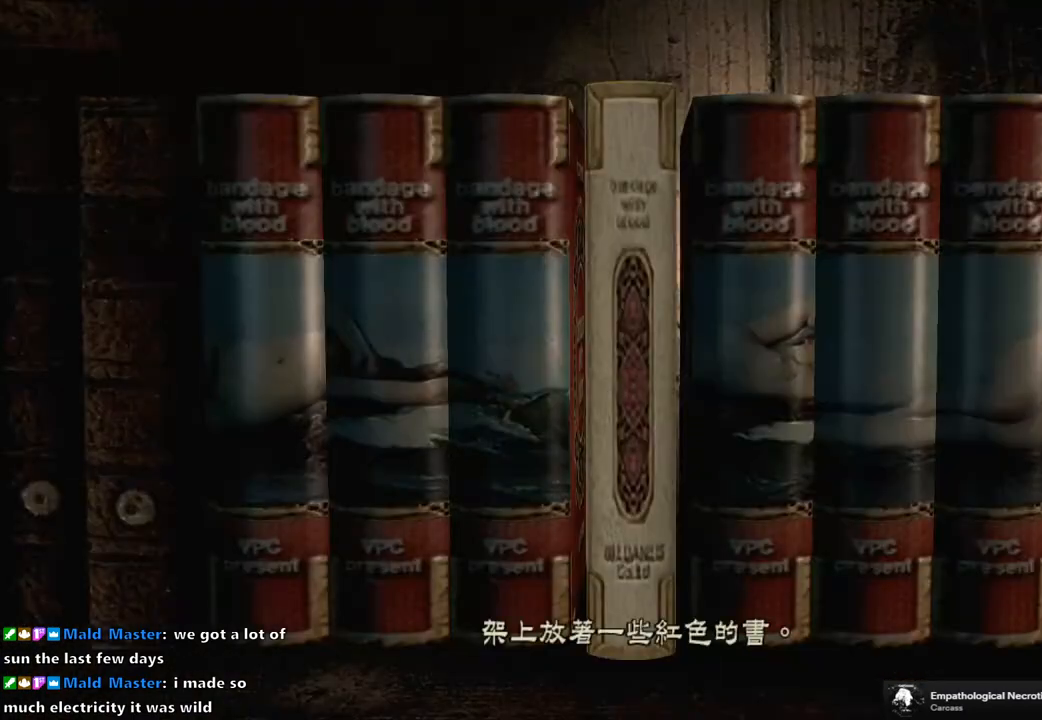
{"buttons": [], "left_stick": "center", "right_stick": "center", "events": [[33, "CROSS", "down"], [117, "CROSS", "up"], [183, "CROSS", "down"], [267, "CROSS", "up"], [350, "CROSS", "down"], [400, "CROSS", "up"]]}
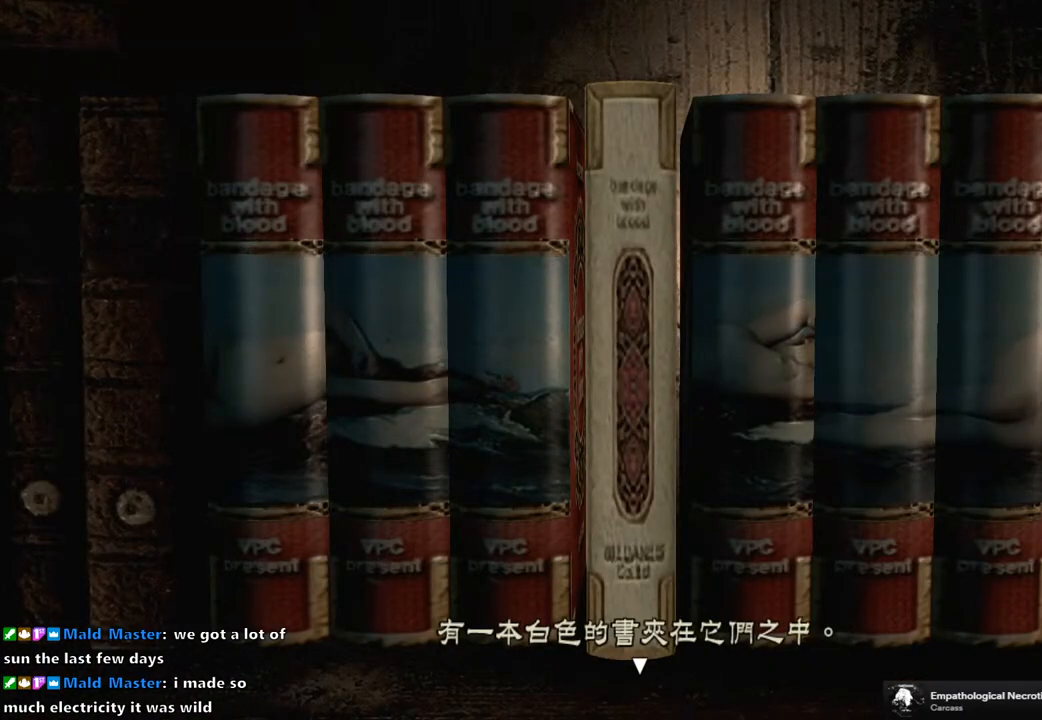
{"buttons": ["CROSS"], "left_stick": "center", "right_stick": "center", "events": [[100, "CROSS", "down"], [200, "CROSS", "up"], [300, "CROSS", "down"], [383, "CROSS", "up"], [467, "CROSS", "down"]]}
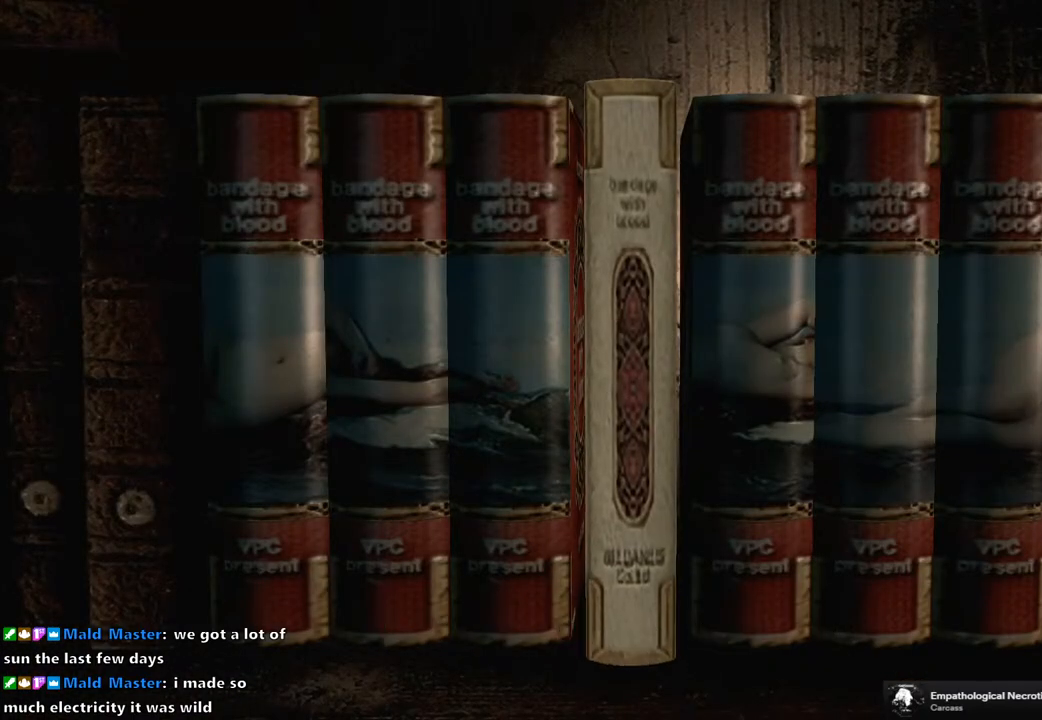
{"buttons": [], "left_stick": "center", "right_stick": "center", "events": [[50, "CROSS", "up"]]}
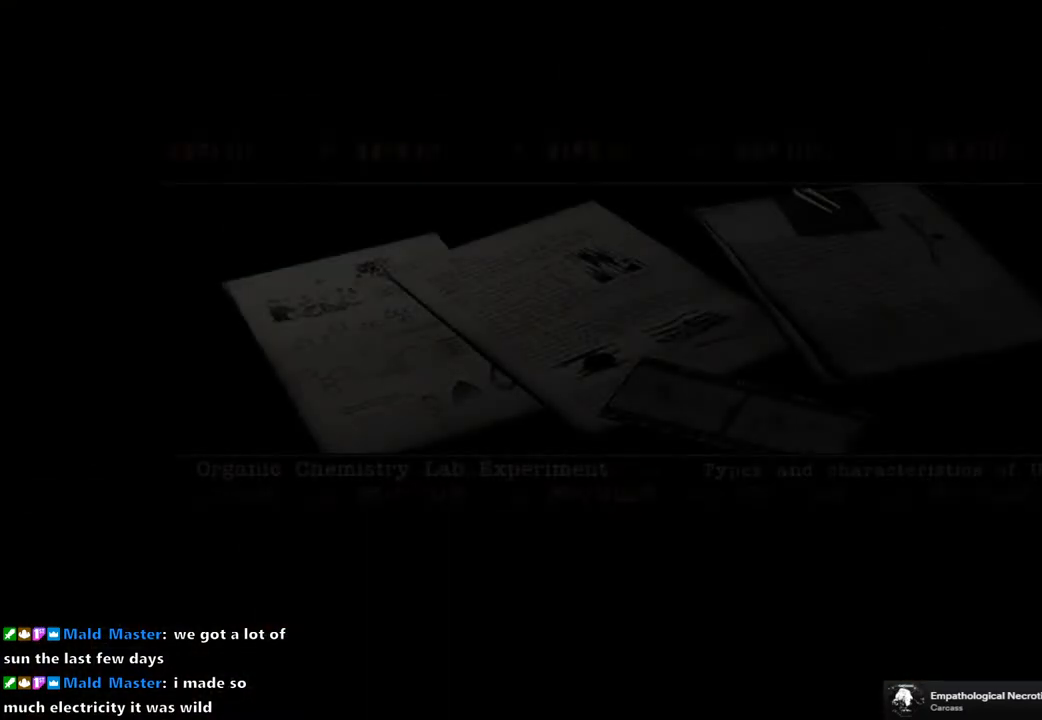
{"buttons": [], "left_stick": "center", "right_stick": "center", "events": [[400, "CIRCLE", "down"], [483, "CIRCLE", "up"]]}
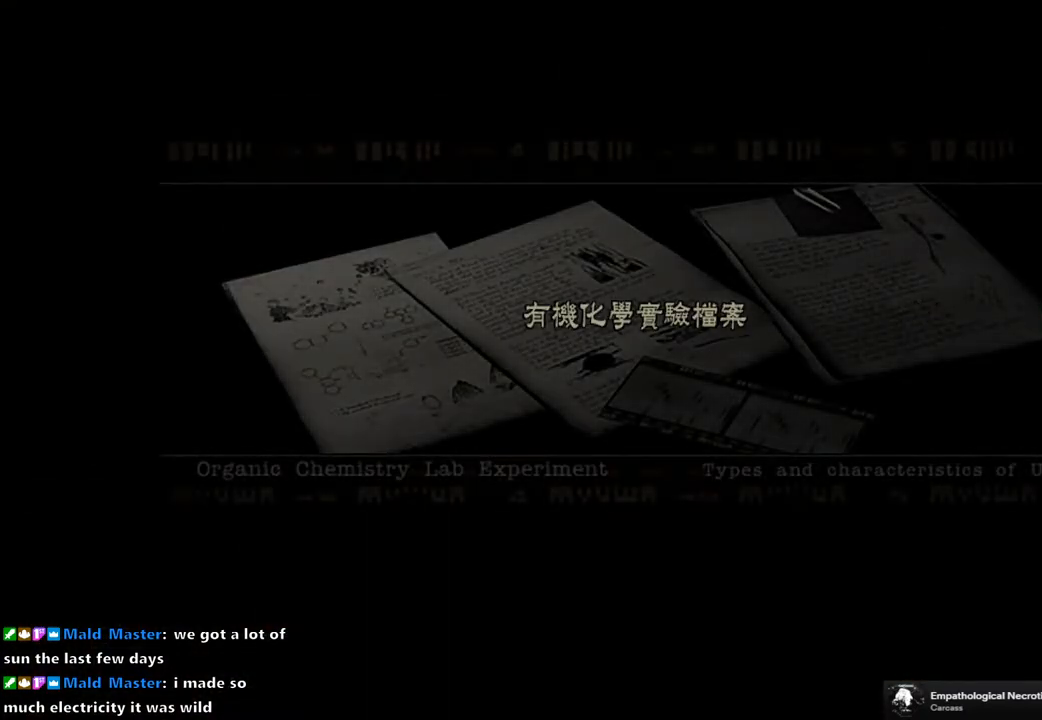
{"buttons": [], "left_stick": "center", "right_stick": "center", "events": [[67, "CIRCLE", "down"], [167, "CIRCLE", "up"]]}
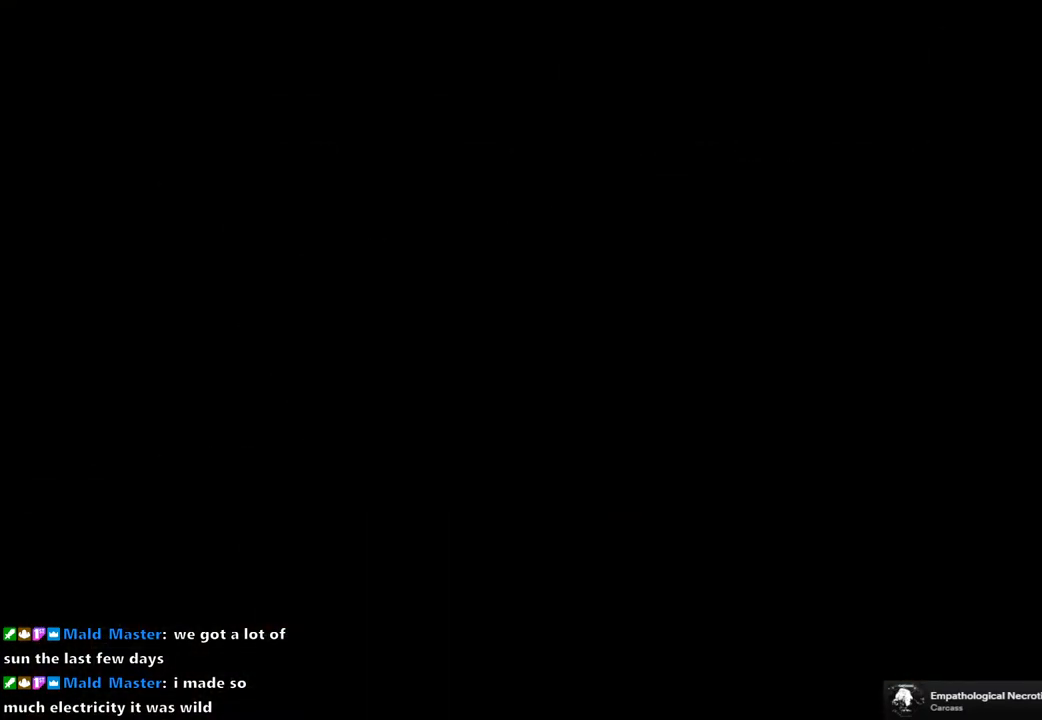
{"buttons": [], "left_stick": "center", "right_stick": "center", "events": [[33, "left_stick", "up"], [183, "left_stick", "center"], [350, "CIRCLE", "down"], [450, "CIRCLE", "up"]]}
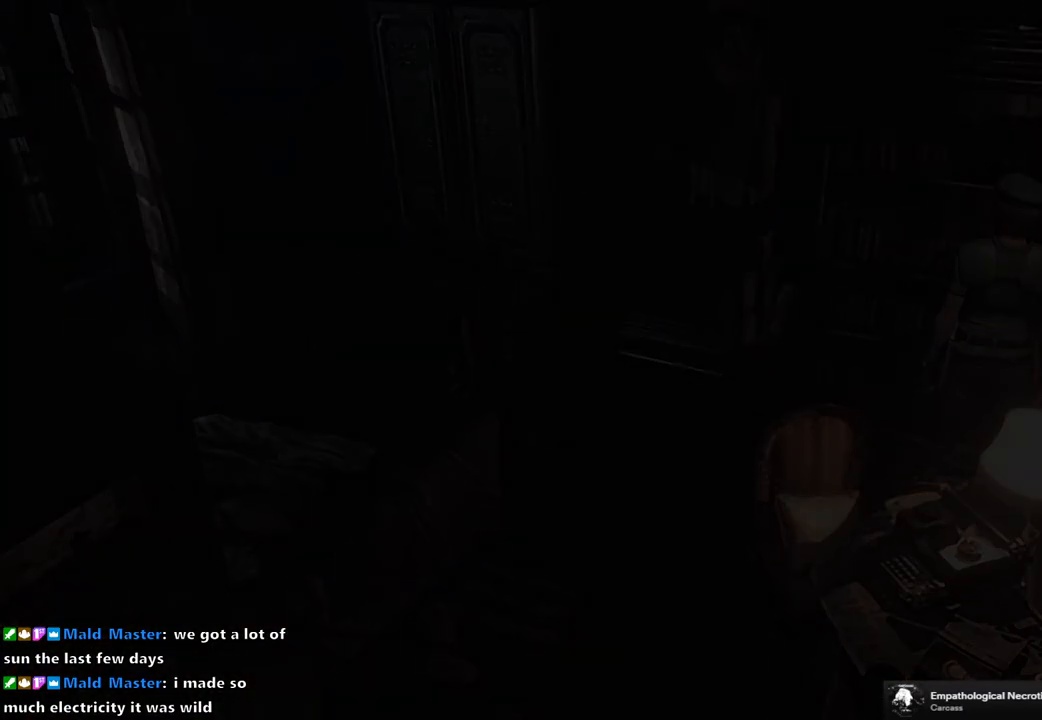
{"buttons": [], "left_stick": "center", "right_stick": "center", "events": []}
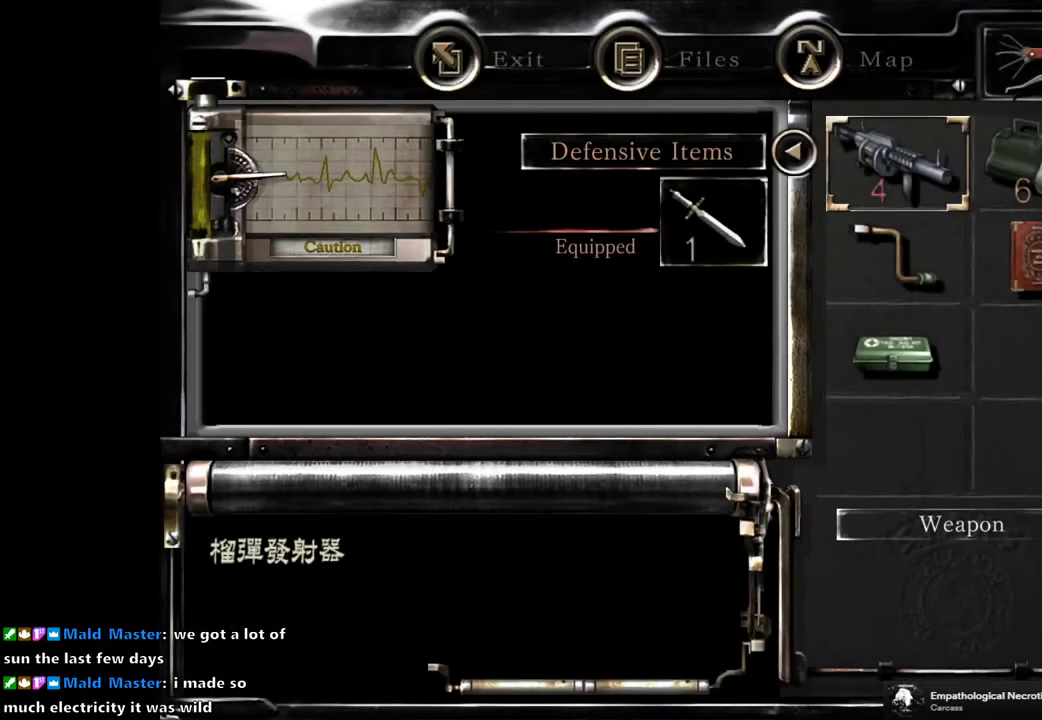
{"buttons": ["CROSS"], "left_stick": "center", "right_stick": "center", "events": [[183, "CROSS", "down"], [283, "CROSS", "up"], [483, "CROSS", "down"]]}
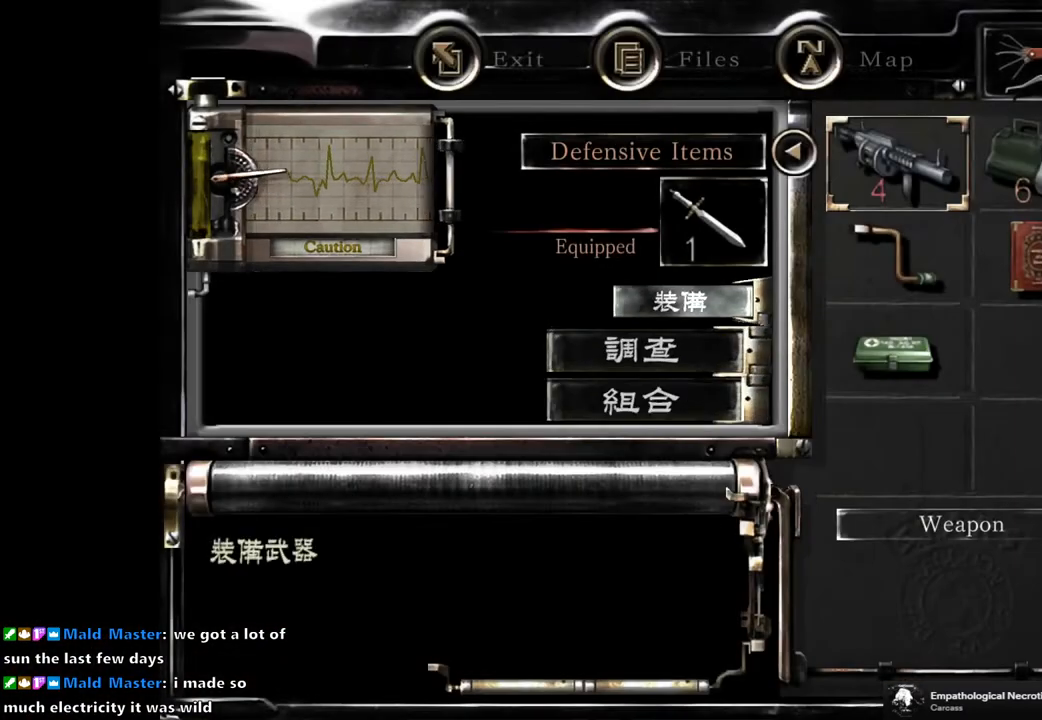
{"buttons": [], "left_stick": "center", "right_stick": "center", "events": [[67, "CROSS", "up"]]}
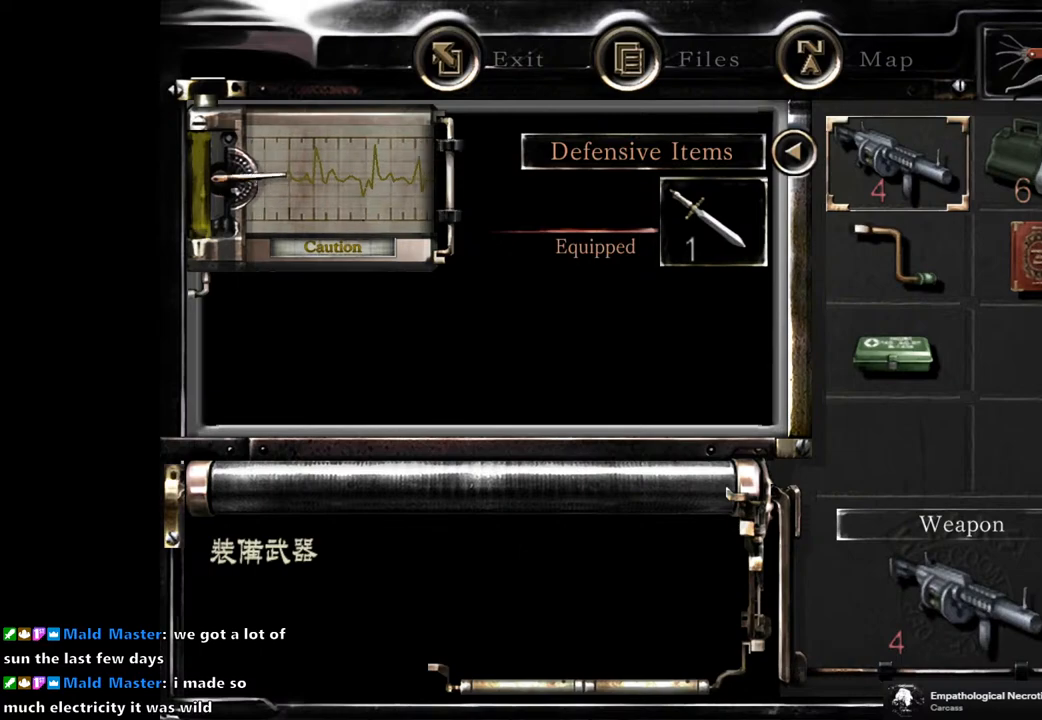
{"buttons": ["CROSS"], "left_stick": "center", "right_stick": "center", "events": [[217, "DPAD_DOWN", "down"], [300, "DPAD_DOWN", "up"], [400, "DPAD_RIGHT", "down"], [467, "DPAD_RIGHT", "up"], [500, "CROSS", "down"]]}
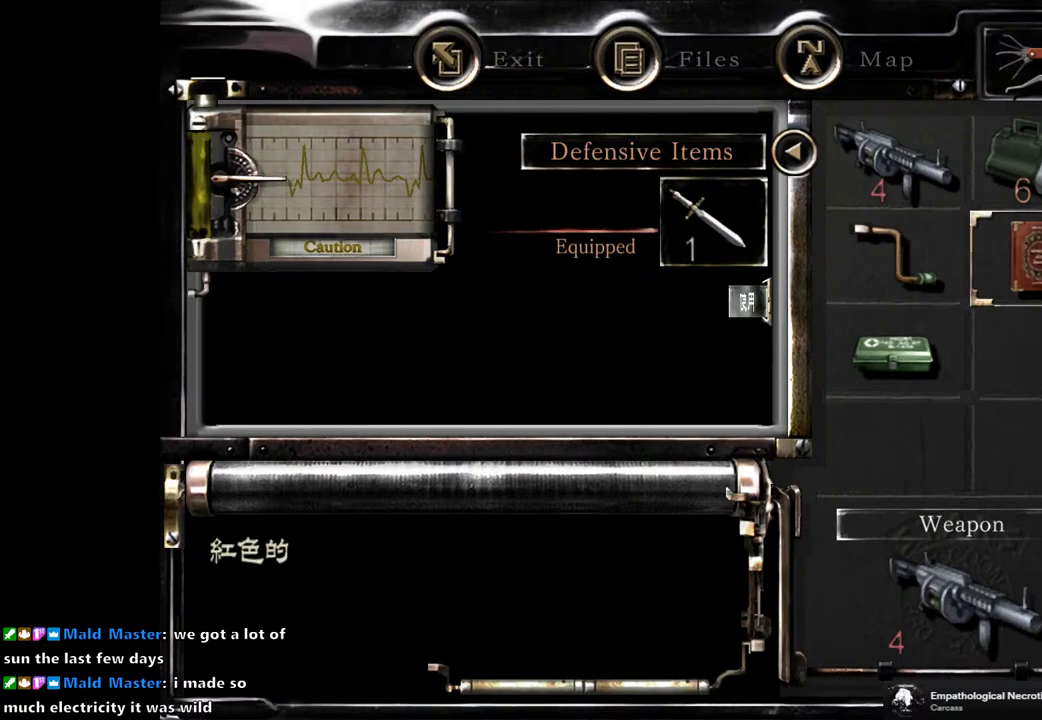
{"buttons": [], "left_stick": "center", "right_stick": "center", "events": [[67, "CROSS", "up"], [200, "CROSS", "down"], [267, "CROSS", "up"]]}
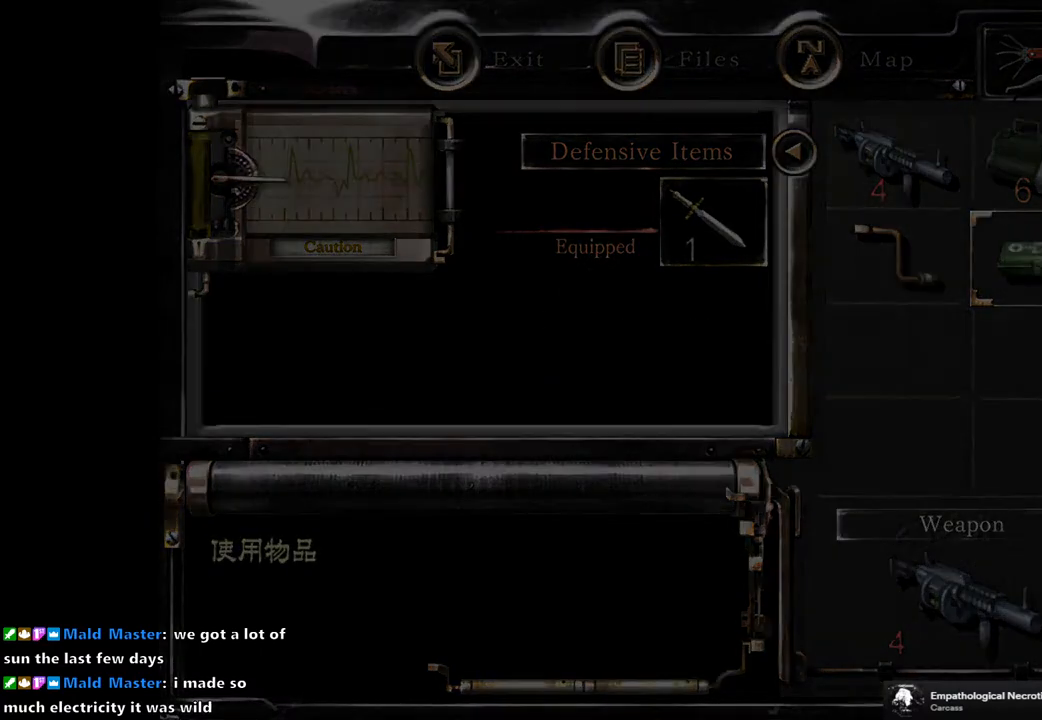
{"buttons": [], "left_stick": "center", "right_stick": "center", "events": []}
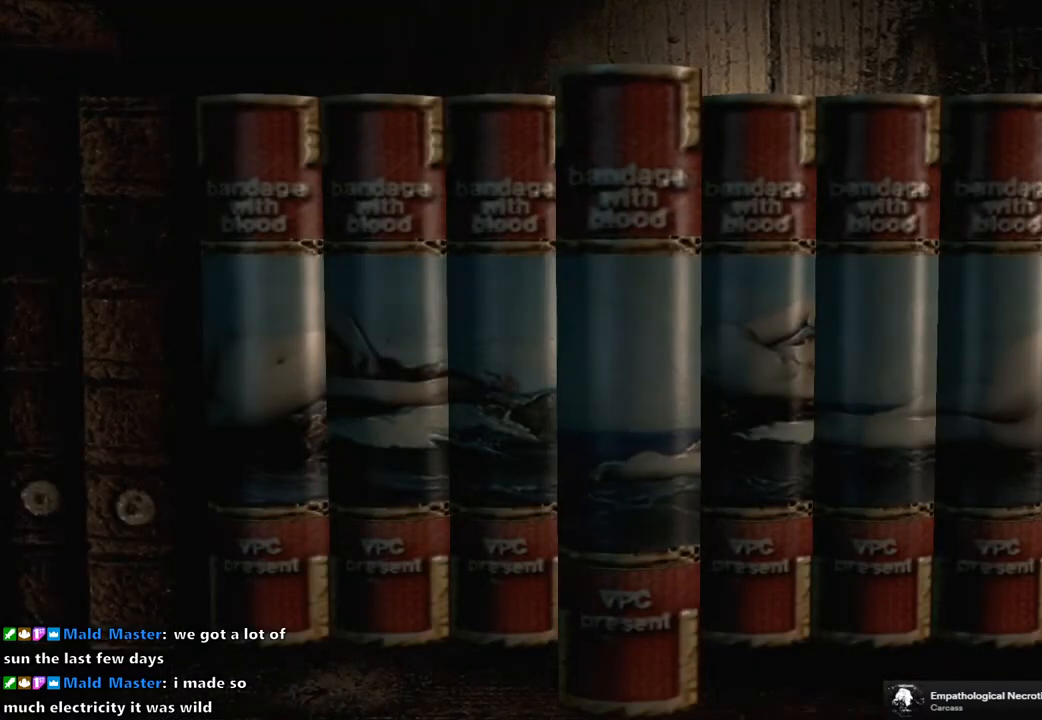
{"buttons": [], "left_stick": "center", "right_stick": "center", "events": []}
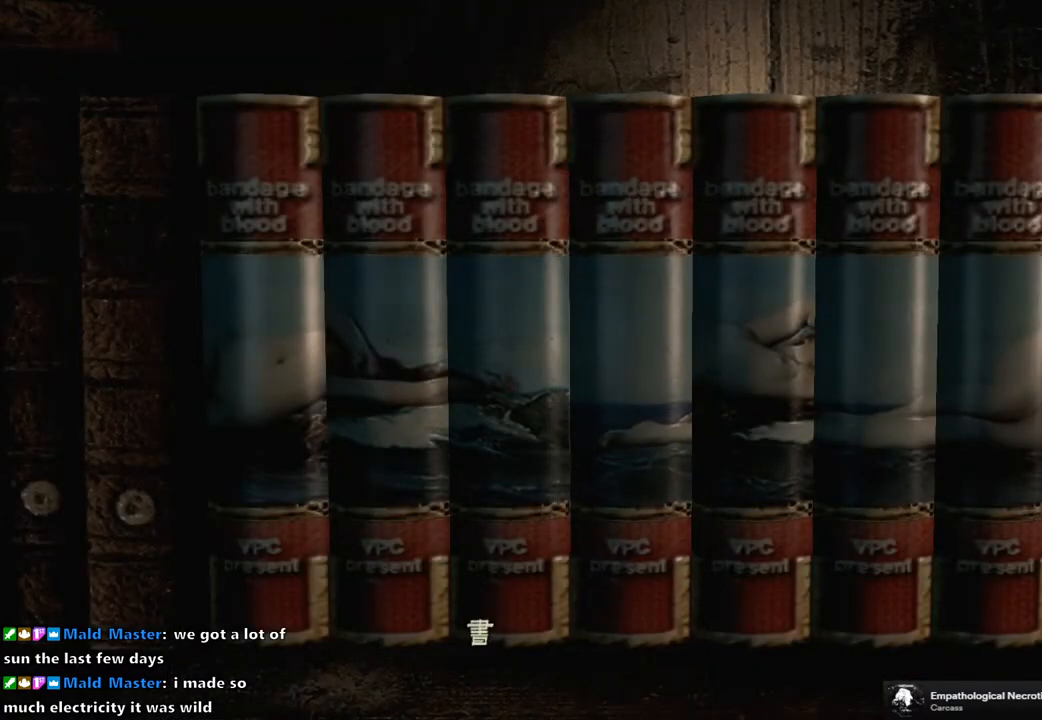
{"buttons": [], "left_stick": "center", "right_stick": "center", "events": [[333, "CROSS", "down"], [450, "CROSS", "up"]]}